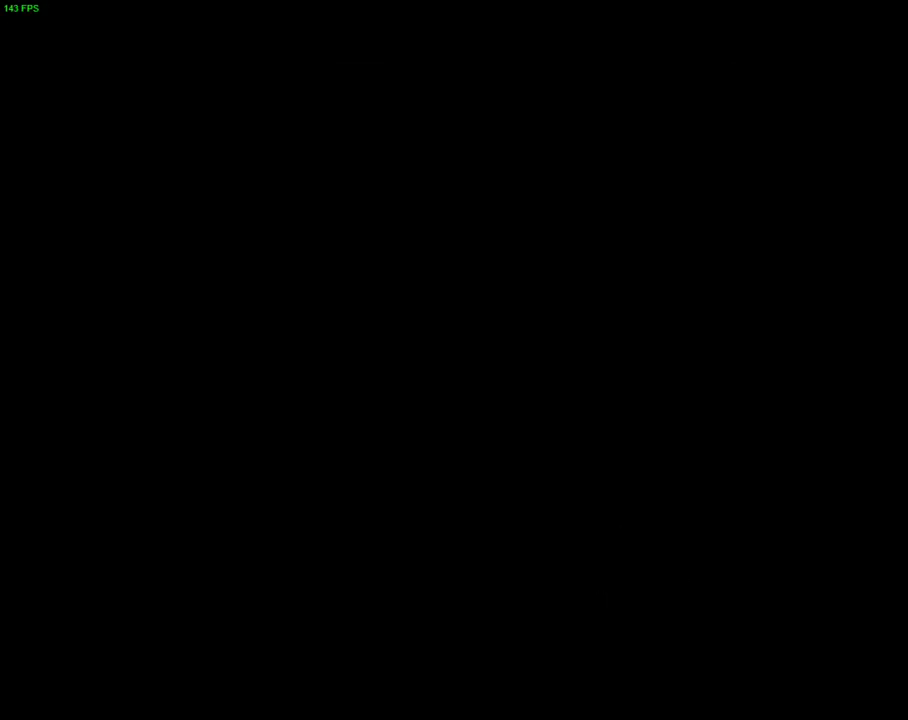
Gameplay with a controller (PlayStation layout); each line is a JSON object with the inputs held at the frame after it (dt_ms = milliseconds from this image to that frame). "events" lists button and stick changes between this image and that frame as [ms after this image, input, new state], when the widget could be followed in between. Not read: HOME TOUCHPAD.
{"dt_ms": 500, "buttons": ["TRIANGLE"], "left_stick": "right", "right_stick": "center", "events": [[33, "R1", "up"], [133, "R1", "down"], [267, "R1", "up"], [483, "TRIANGLE", "down"]]}
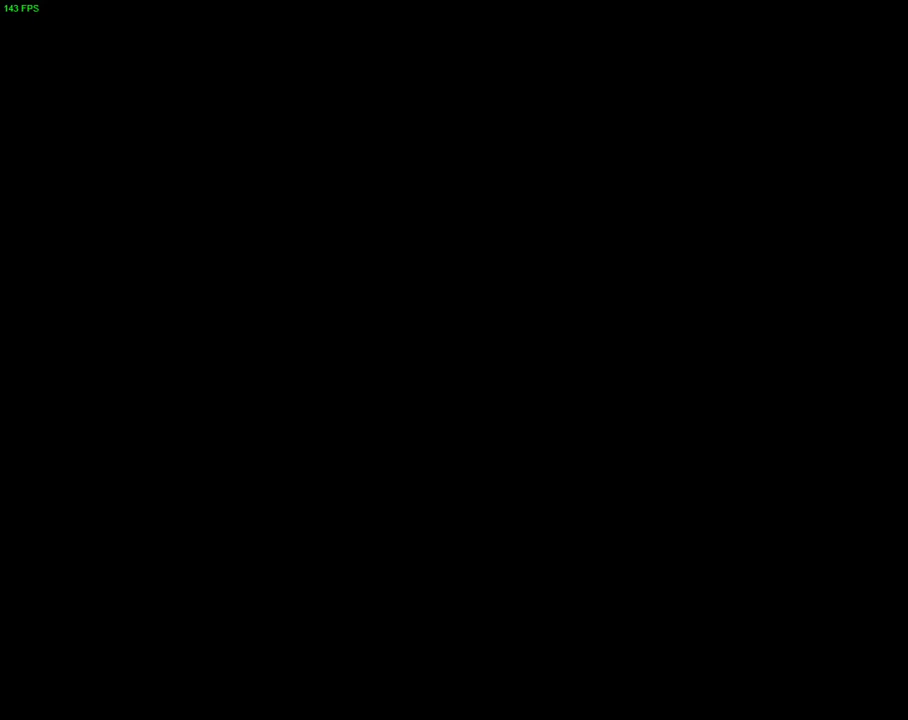
{"dt_ms": 500, "buttons": ["CROSS"], "left_stick": "right", "right_stick": "center", "events": [[133, "TRIANGLE", "up"], [450, "CROSS", "down"]]}
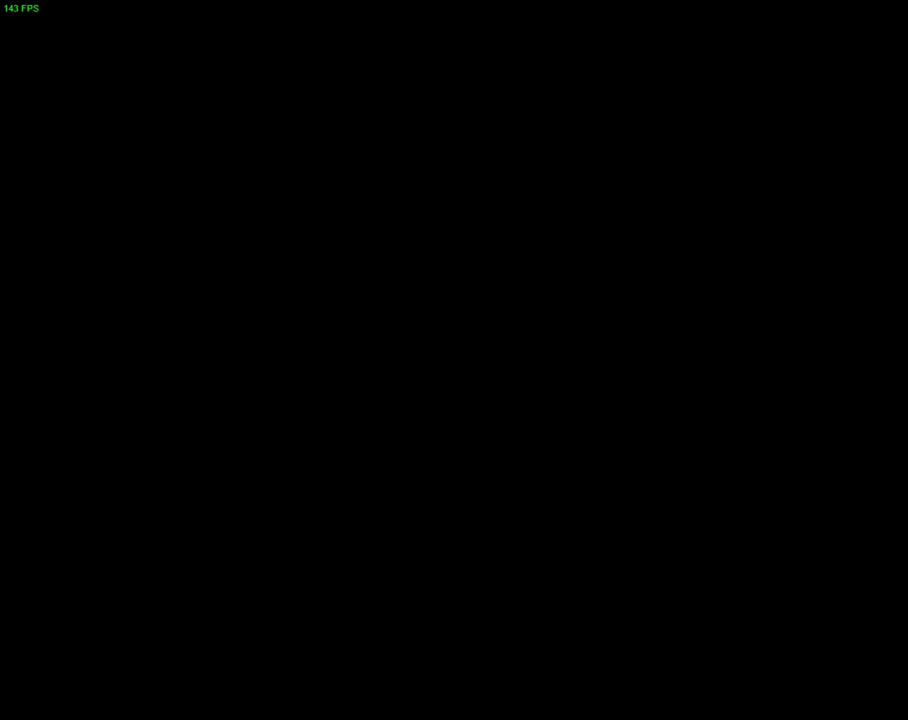
{"dt_ms": 500, "buttons": [], "left_stick": "right", "right_stick": "center", "events": [[333, "CROSS", "up"]]}
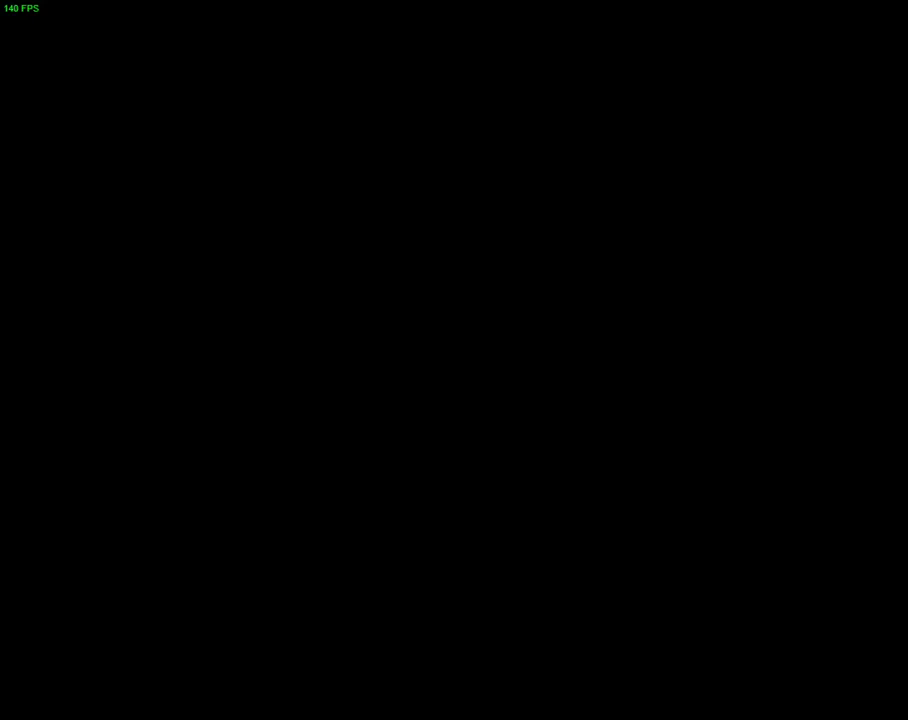
{"dt_ms": 500, "buttons": ["CROSS"], "left_stick": "right", "right_stick": "center", "events": [[167, "CROSS", "down"]]}
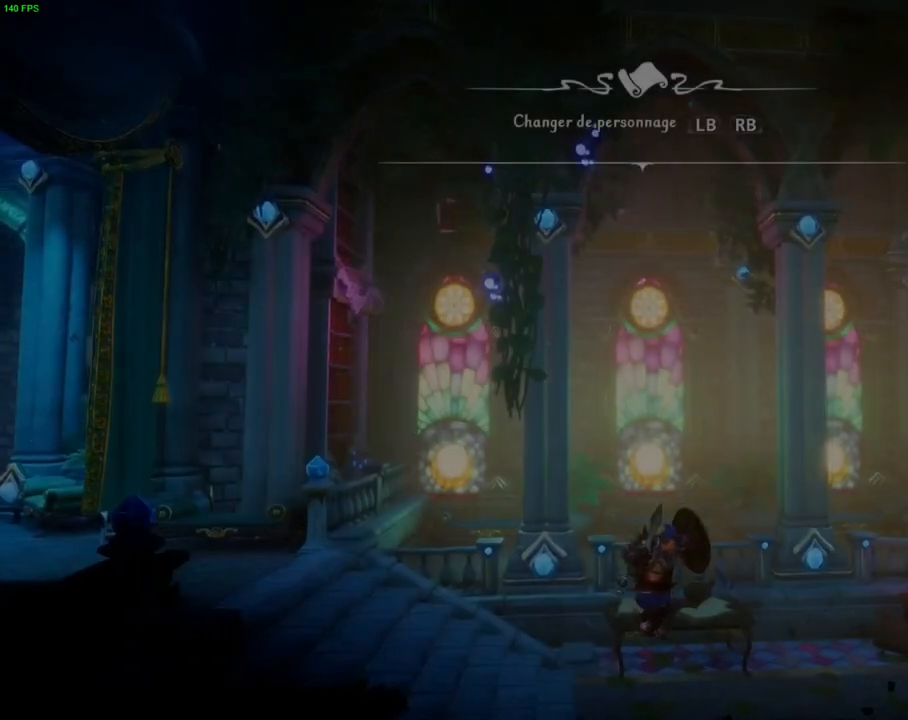
{"dt_ms": 500, "buttons": [], "left_stick": "right", "right_stick": "center", "events": [[50, "CROSS", "up"], [367, "DPAD_UP", "down"], [450, "DPAD_UP", "up"]]}
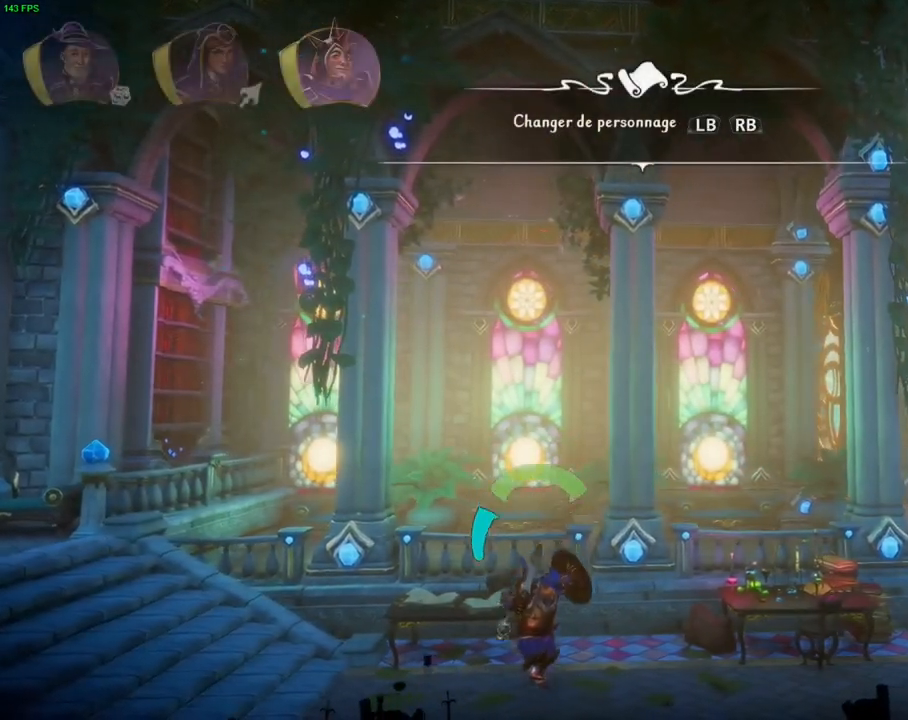
{"dt_ms": 500, "buttons": [], "left_stick": "right", "right_stick": "center", "events": [[167, "DPAD_LEFT", "down"], [350, "DPAD_LEFT", "up"], [350, "TRIANGLE", "down"], [450, "TRIANGLE", "up"]]}
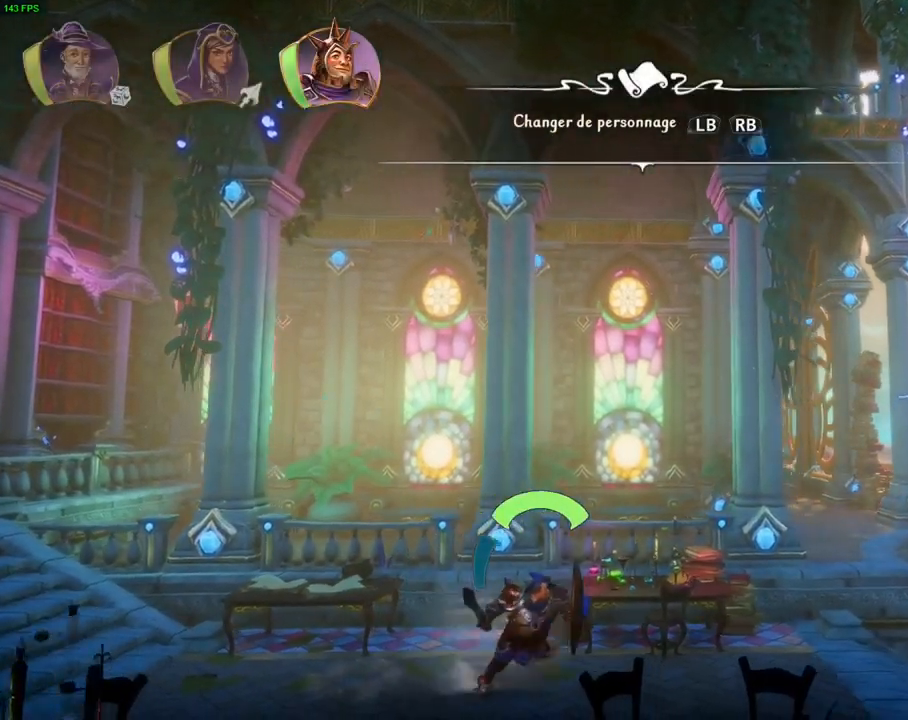
{"dt_ms": 500, "buttons": [], "left_stick": "up-right", "right_stick": "center", "events": [[100, "CROSS", "down"], [317, "left_stick", "up-right"], [367, "L1", "down"], [400, "CROSS", "up"], [467, "L1", "up"]]}
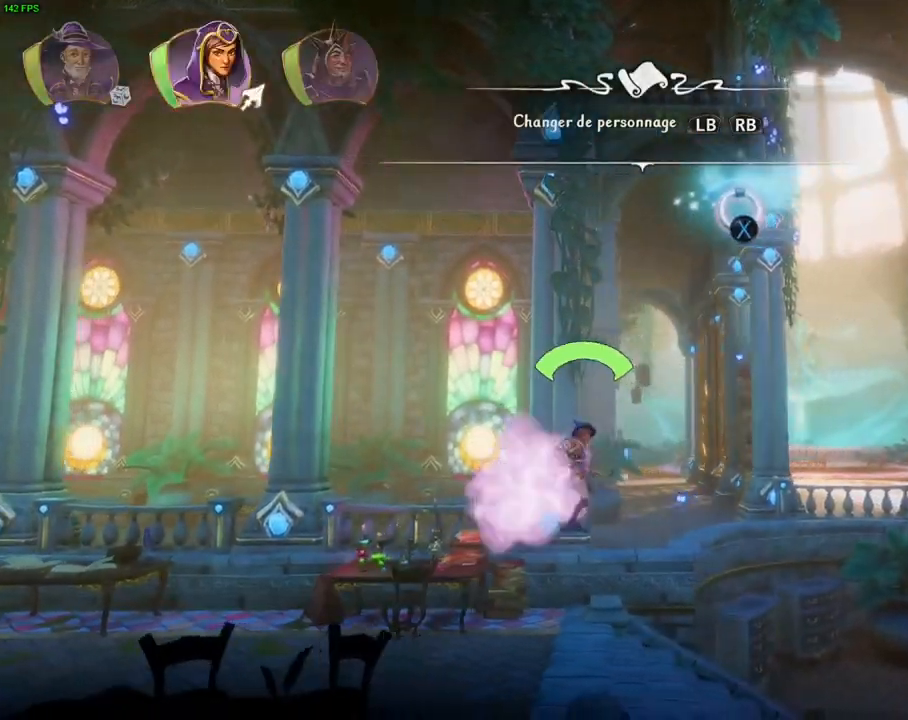
{"dt_ms": 500, "buttons": [], "left_stick": "up-right", "right_stick": "center", "events": [[50, "SQUARE", "down"], [167, "SQUARE", "up"]]}
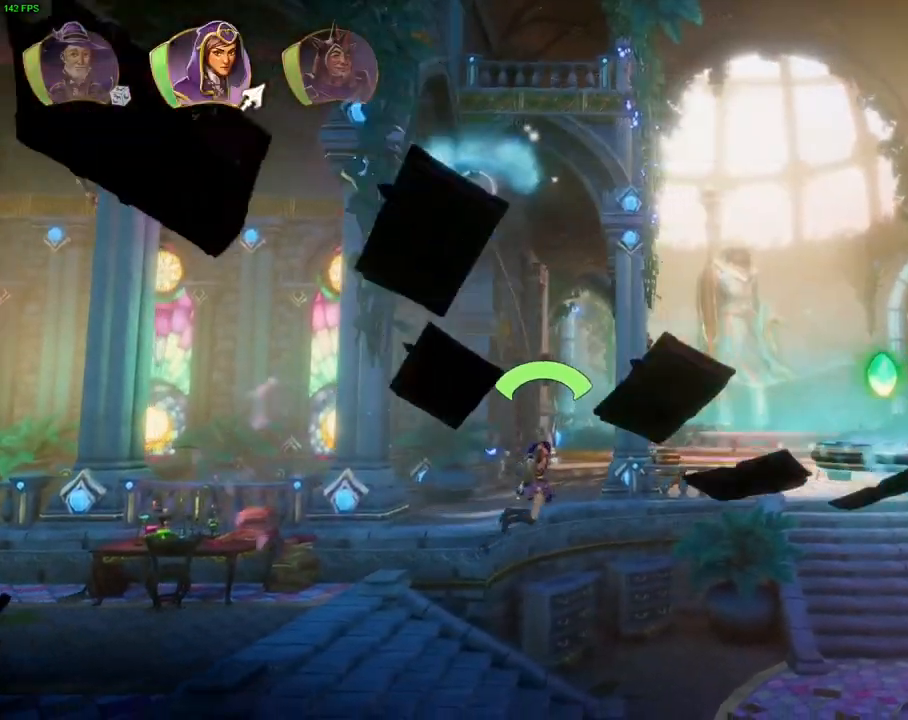
{"dt_ms": 500, "buttons": [], "left_stick": "up-right", "right_stick": "center", "events": [[167, "CROSS", "down"], [500, "CROSS", "up"]]}
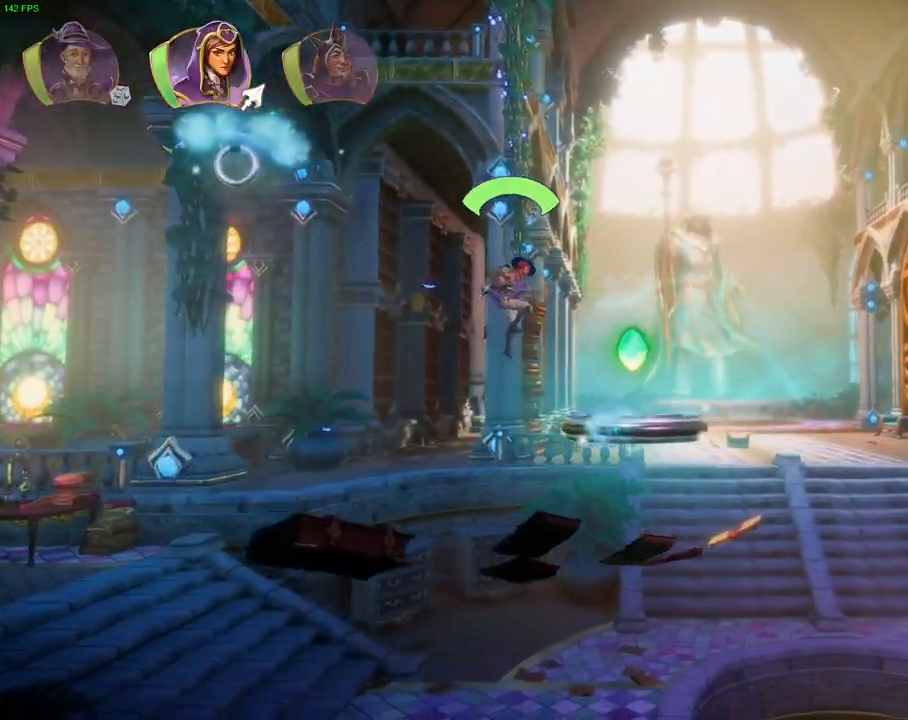
{"dt_ms": 500, "buttons": ["TRIANGLE"], "left_stick": "right", "right_stick": "center", "events": [[17, "R1", "down"], [133, "R1", "up"], [133, "left_stick", "right"], [467, "TRIANGLE", "down"]]}
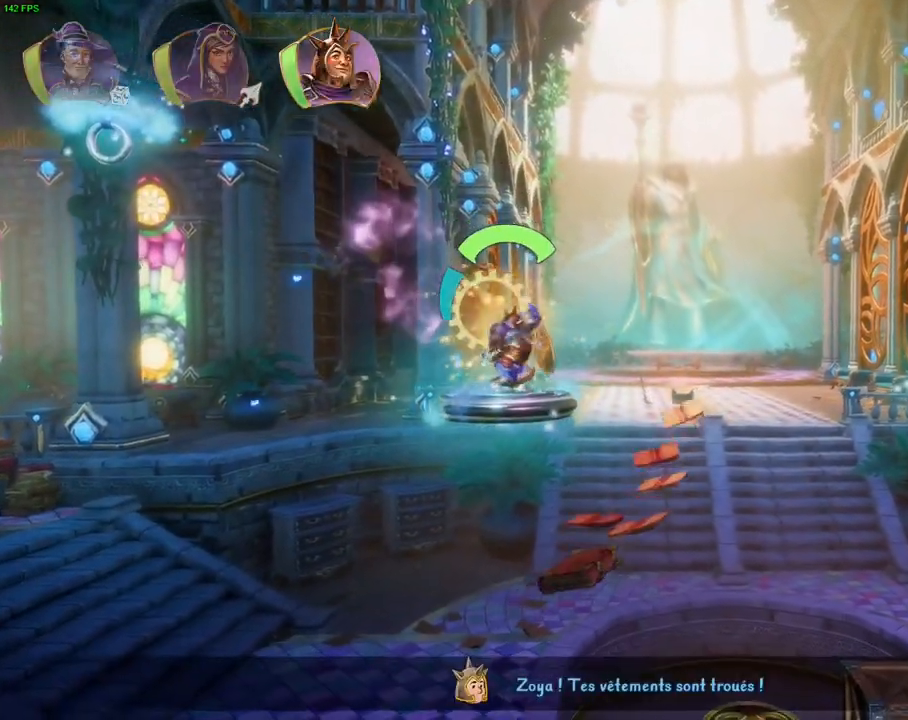
{"dt_ms": 500, "buttons": [], "left_stick": "right", "right_stick": "center", "events": [[50, "TRIANGLE", "up"], [167, "CROSS", "down"], [350, "CROSS", "up"]]}
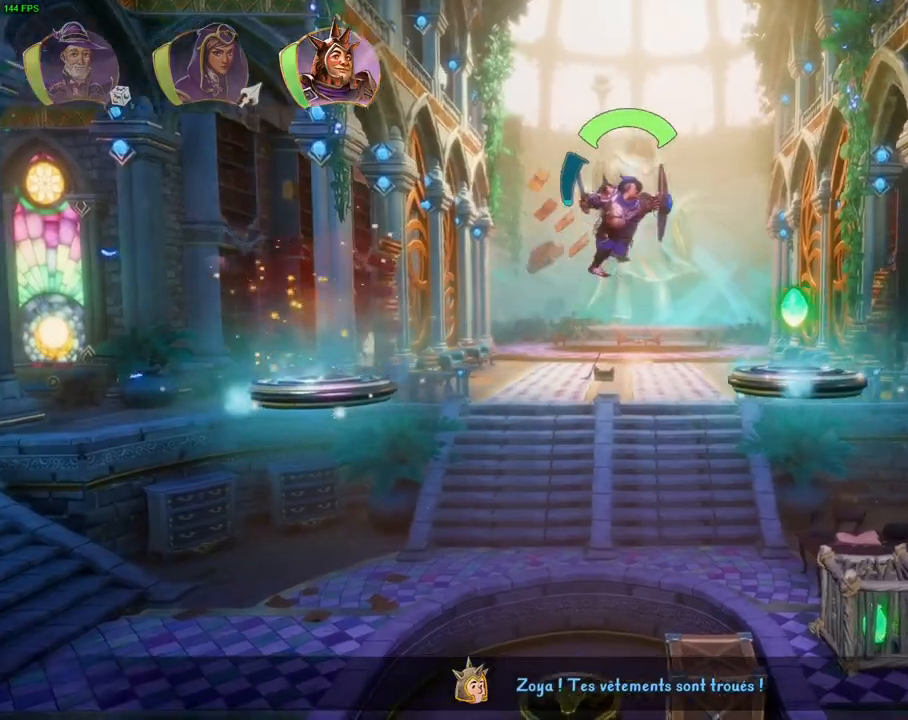
{"dt_ms": 1000, "buttons": ["SQUARE"], "left_stick": "left", "right_stick": "center"}